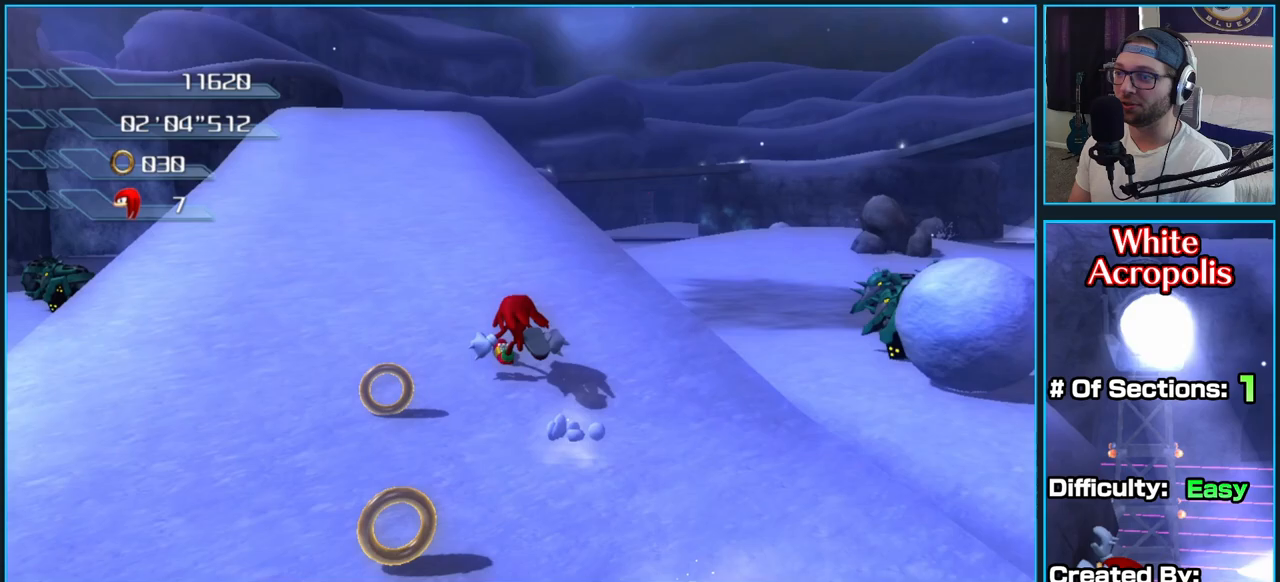
Gameplay with a controller (Xbox layout); each line is a JSON object with the inputs held at the frame after it. "button_events" lists button changes between this image and that frame as [ms after this image, input, new state], when the widget could be followed in between (sticks are given only as held states).
{"buttons": [], "left_stick": "up-right", "right_stick": "down-left", "button_events": [[183, "A", "up"]]}
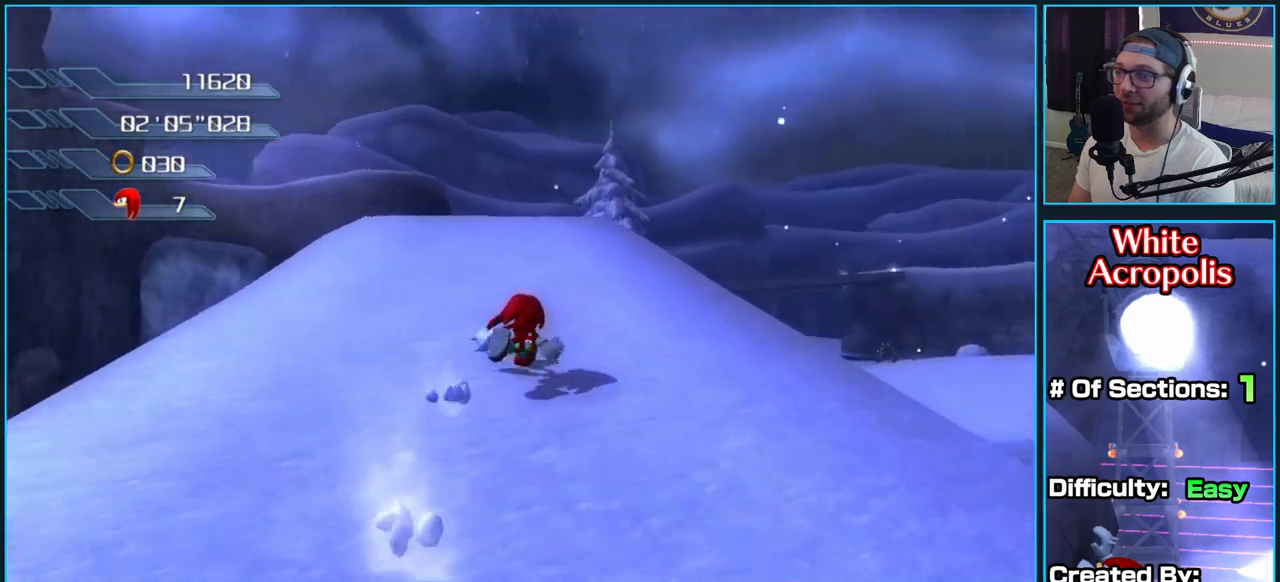
{"buttons": [], "left_stick": "up-right", "right_stick": "left", "button_events": []}
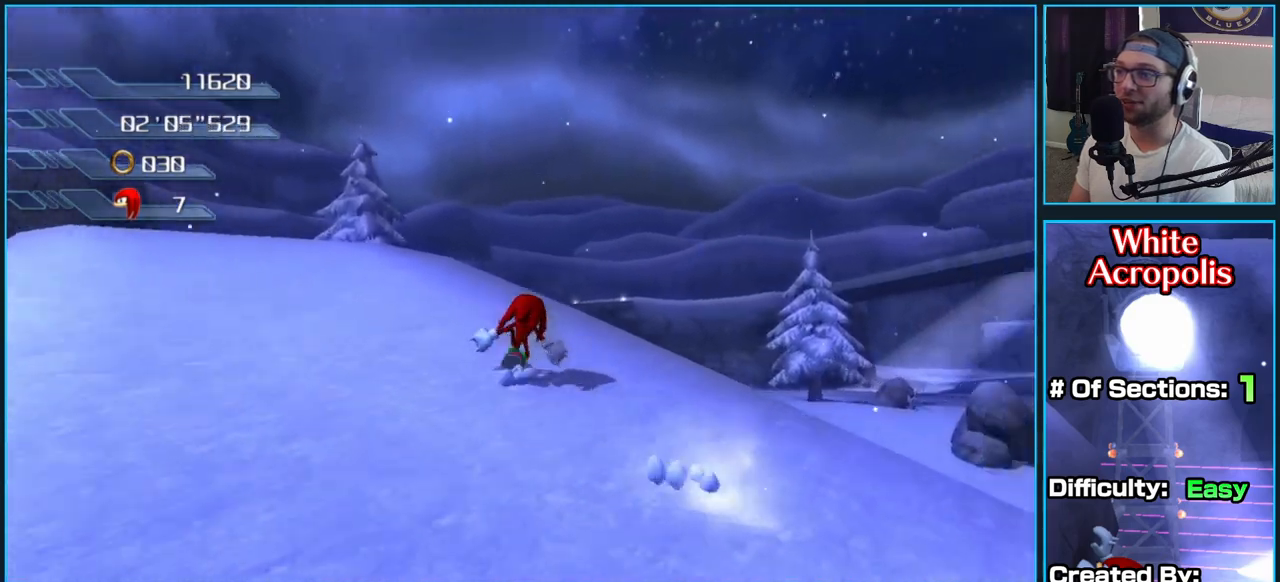
{"buttons": ["A"], "left_stick": "up-right", "right_stick": "center", "button_events": [[183, "A", "down"]]}
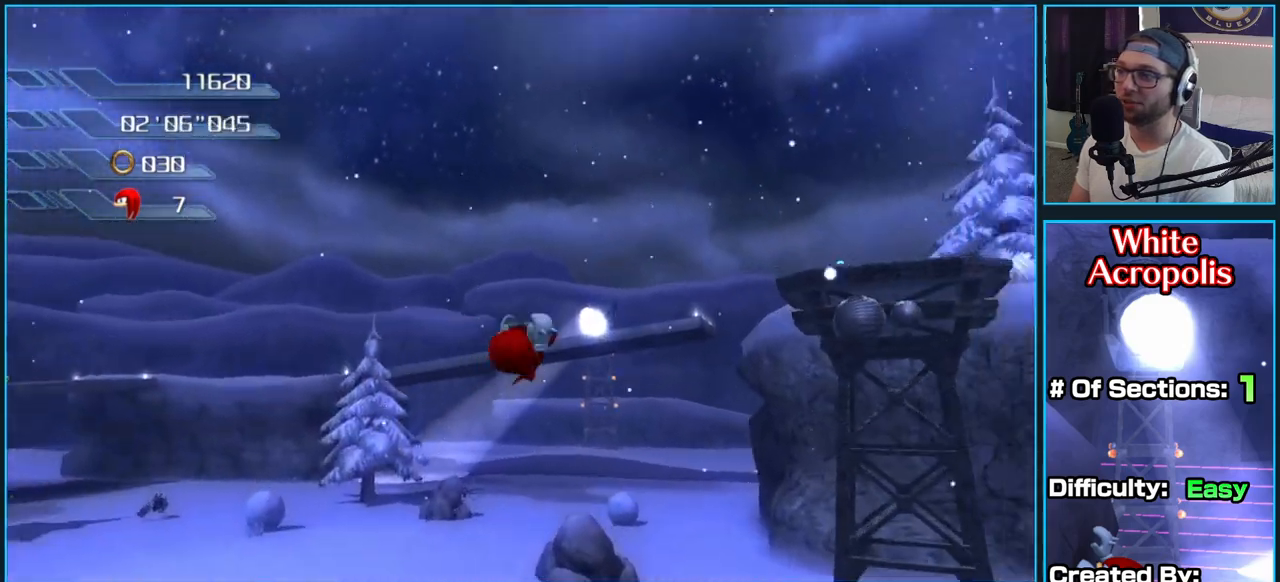
{"buttons": ["A"], "left_stick": "up", "right_stick": "center", "button_events": []}
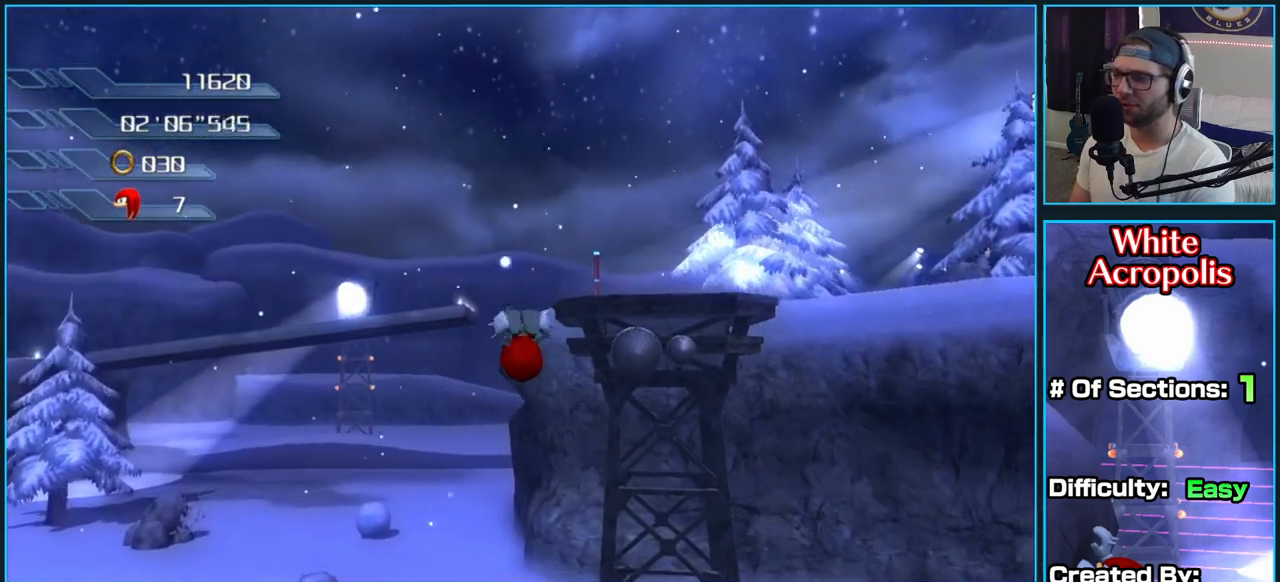
{"buttons": ["A"], "left_stick": "up", "right_stick": "center", "button_events": [[17, "A", "up"], [67, "A", "down"]]}
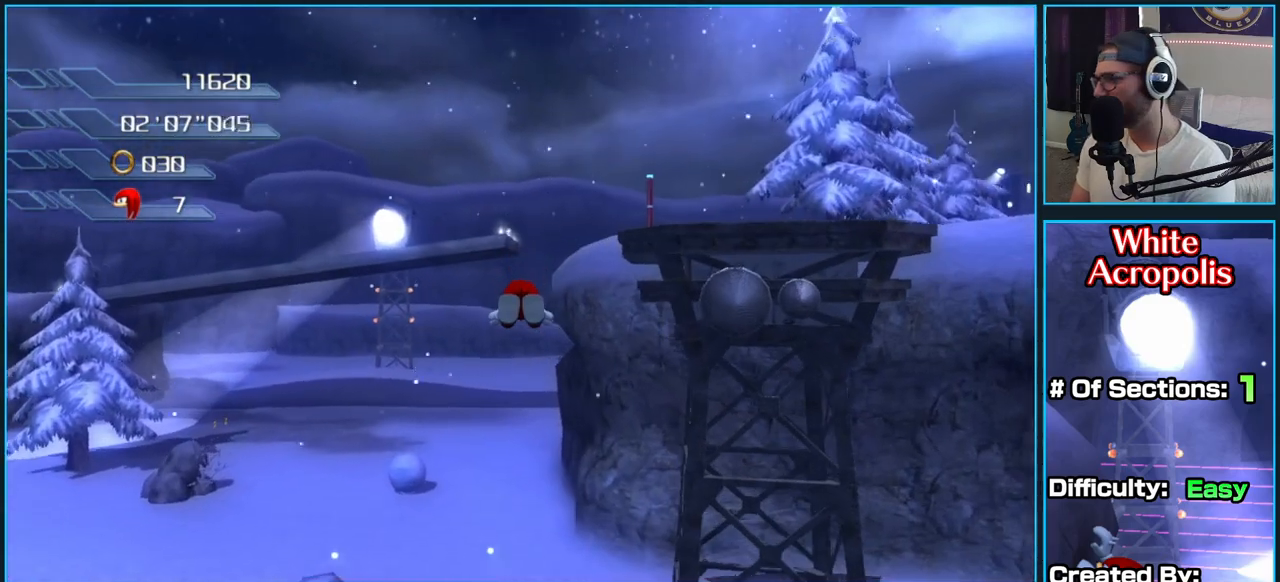
{"buttons": ["A"], "left_stick": "up", "right_stick": "center", "button_events": []}
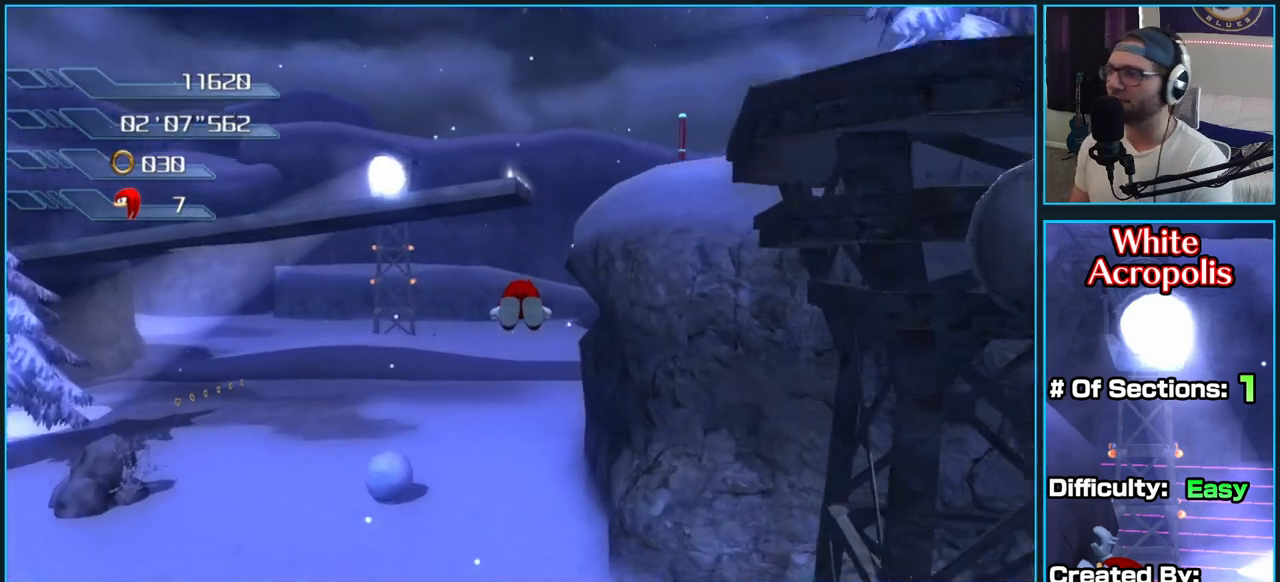
{"buttons": ["A"], "left_stick": "up", "right_stick": "center", "button_events": []}
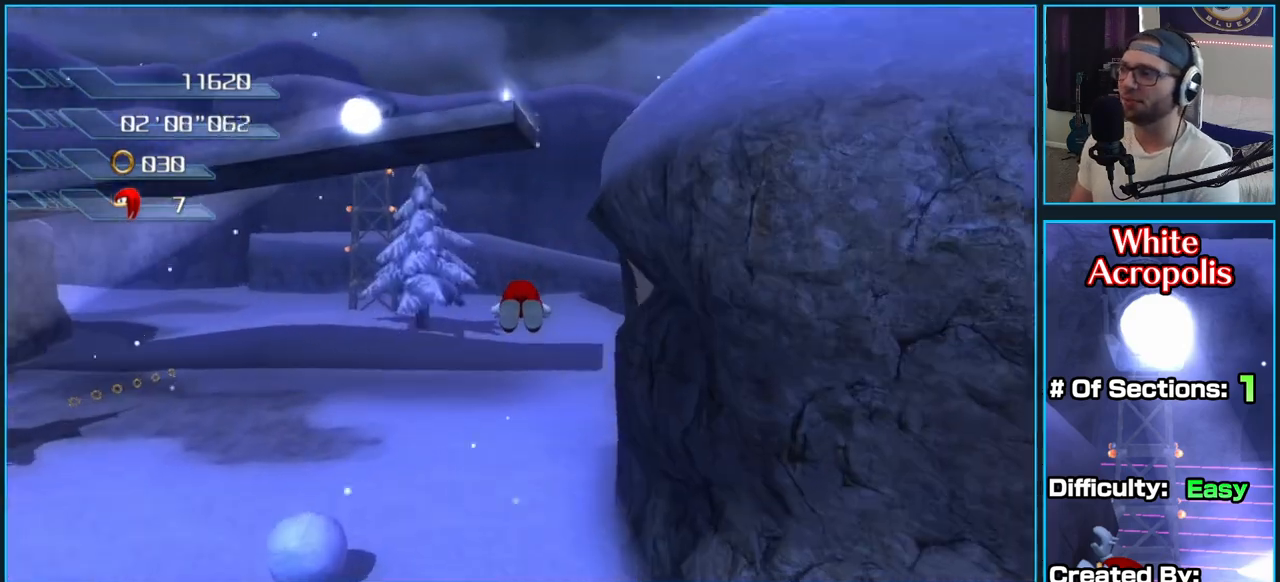
{"buttons": ["A"], "left_stick": "up", "right_stick": "center", "button_events": []}
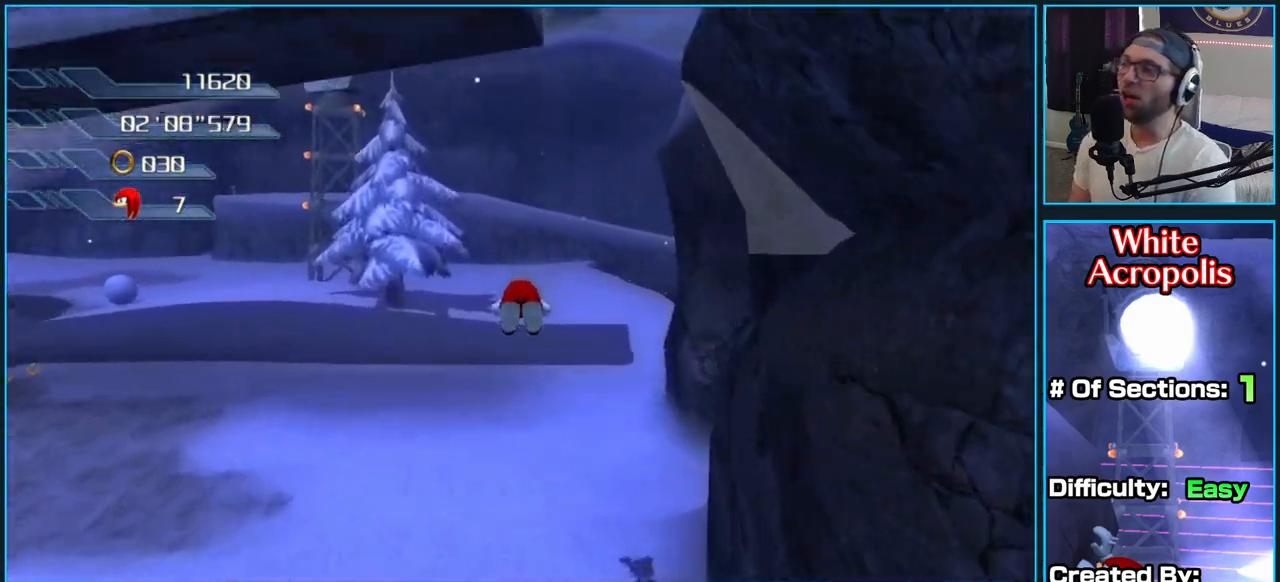
{"buttons": ["A"], "left_stick": "up", "right_stick": "center", "button_events": []}
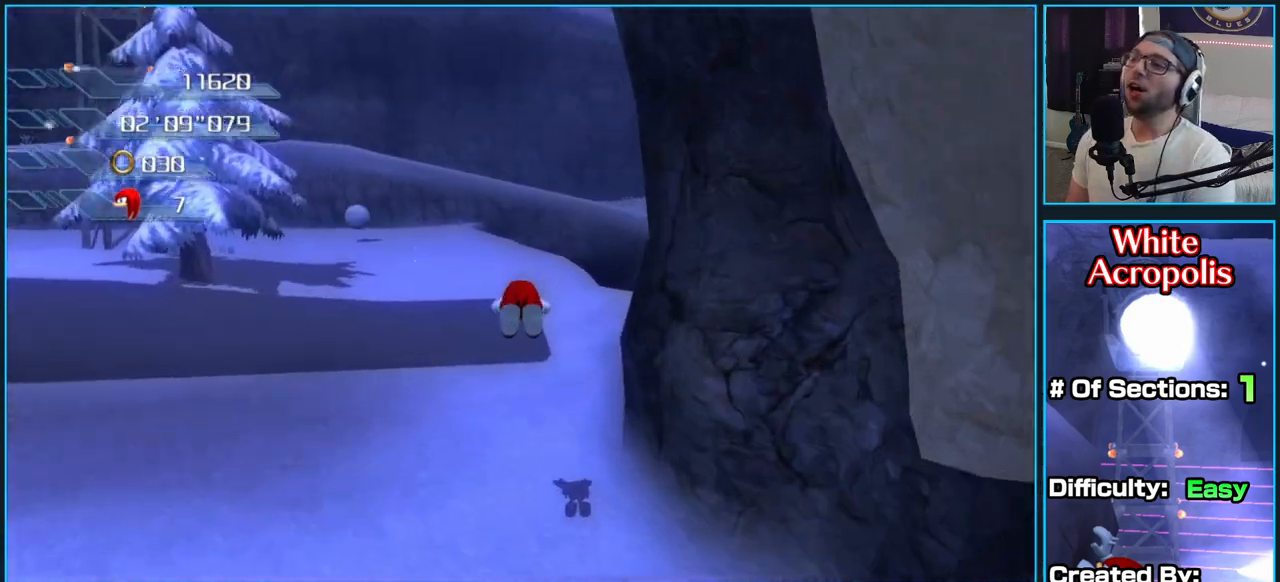
{"buttons": ["A"], "left_stick": "up", "right_stick": "center", "button_events": []}
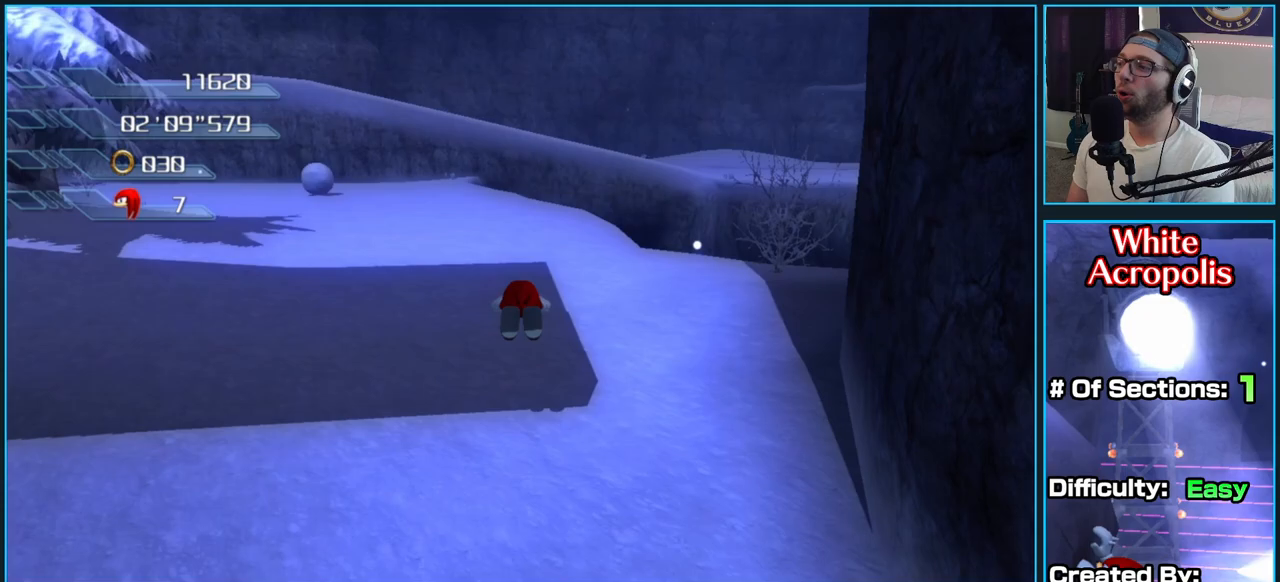
{"buttons": ["A"], "left_stick": "up-right", "right_stick": "center", "button_events": [[250, "A", "up"], [450, "A", "down"]]}
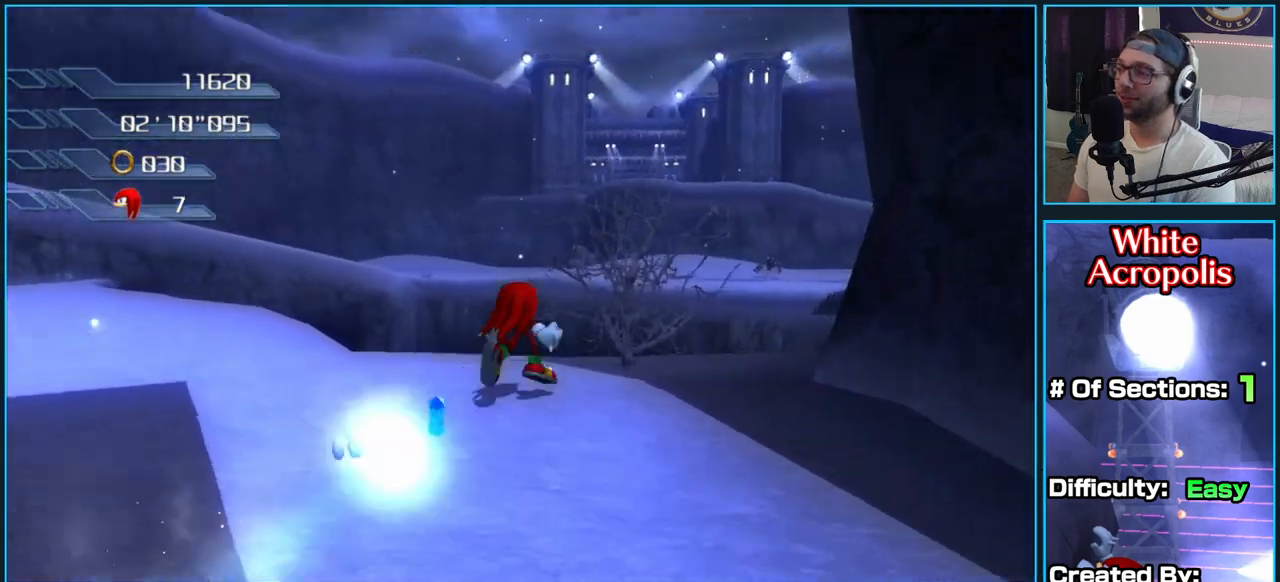
{"buttons": ["A"], "left_stick": "up-right", "right_stick": "center", "button_events": []}
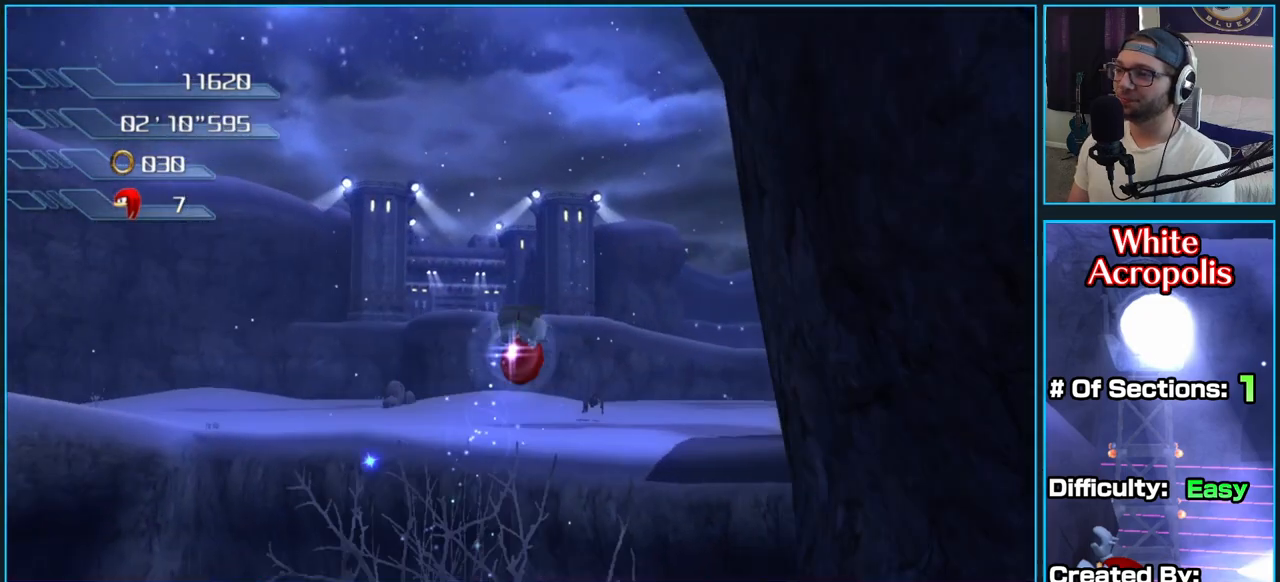
{"buttons": ["A"], "left_stick": "up", "right_stick": "center", "button_events": [[167, "A", "up"], [217, "A", "down"]]}
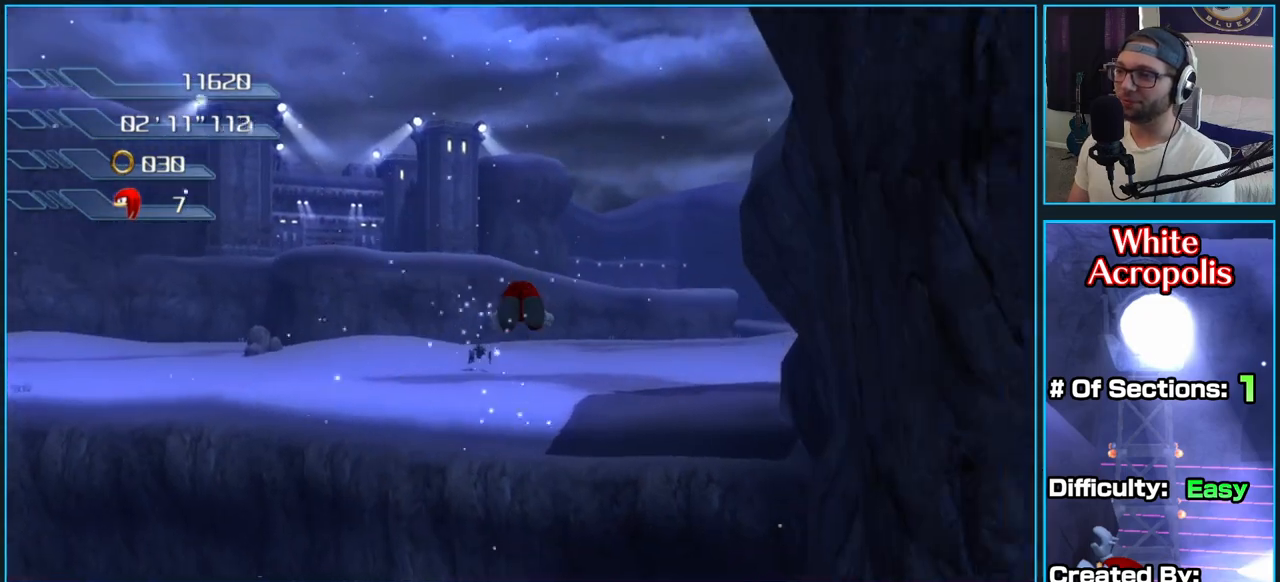
{"buttons": ["A"], "left_stick": "up", "right_stick": "center", "button_events": []}
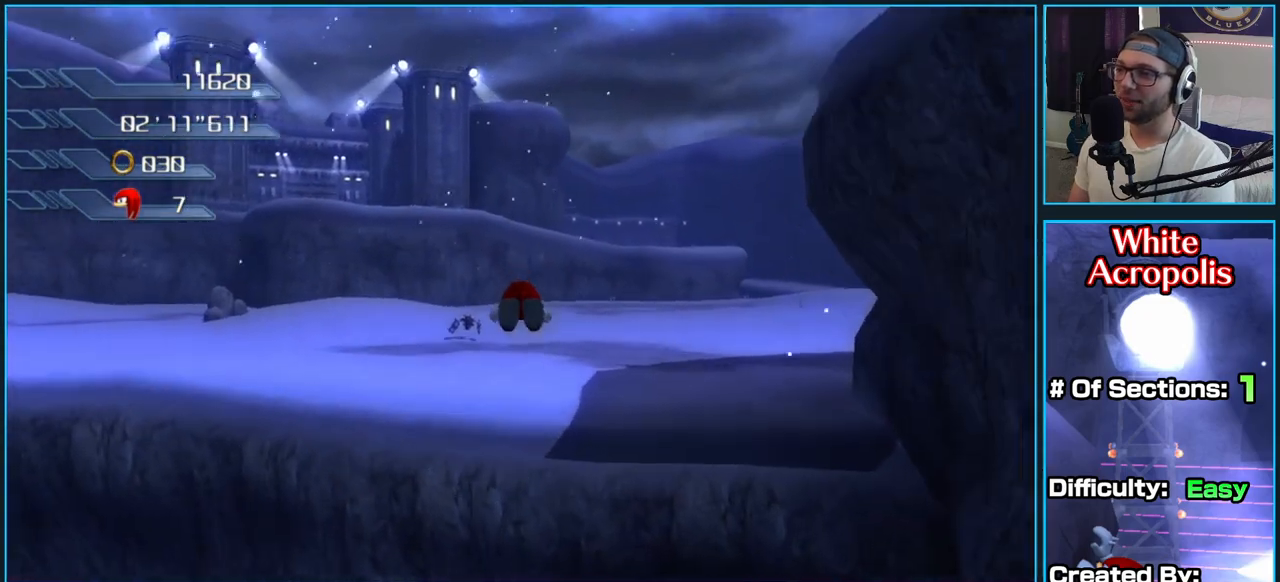
{"buttons": ["A"], "left_stick": "up", "right_stick": "center", "button_events": []}
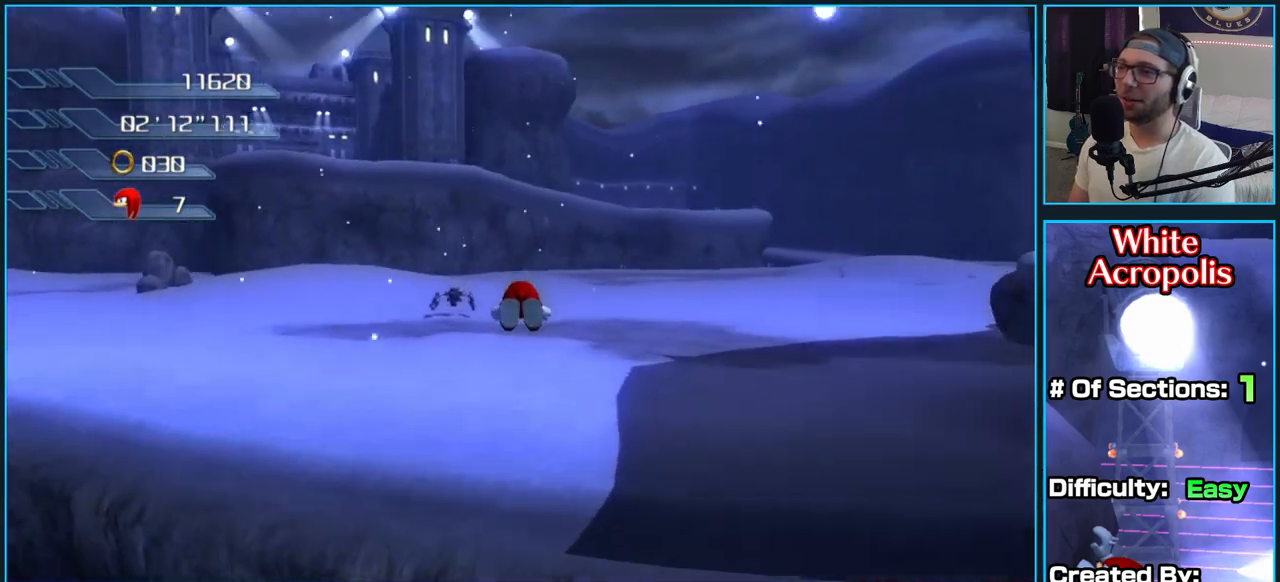
{"buttons": ["A"], "left_stick": "up", "right_stick": "center", "button_events": []}
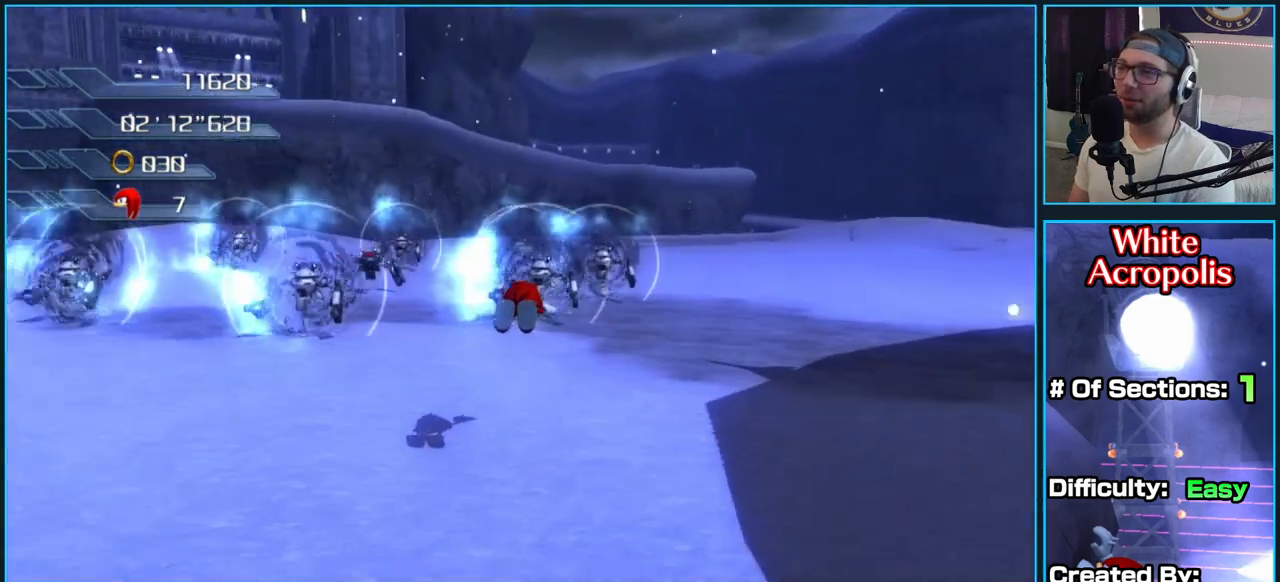
{"buttons": ["A"], "left_stick": "up", "right_stick": "center", "button_events": []}
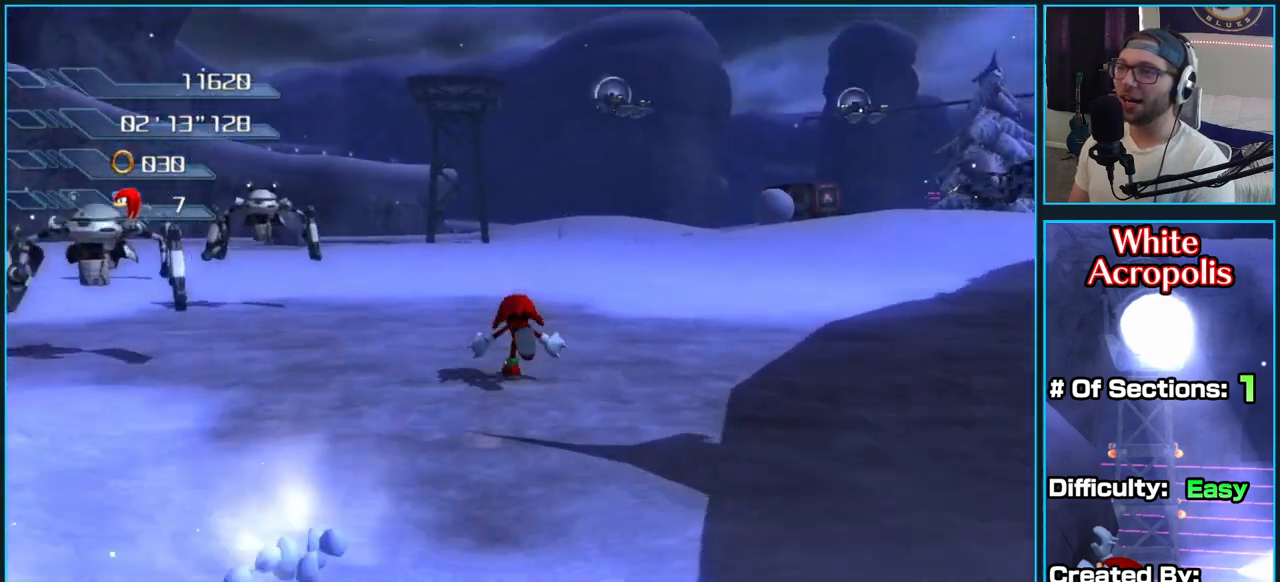
{"buttons": [], "left_stick": "up", "right_stick": "center", "button_events": [[217, "A", "up"]]}
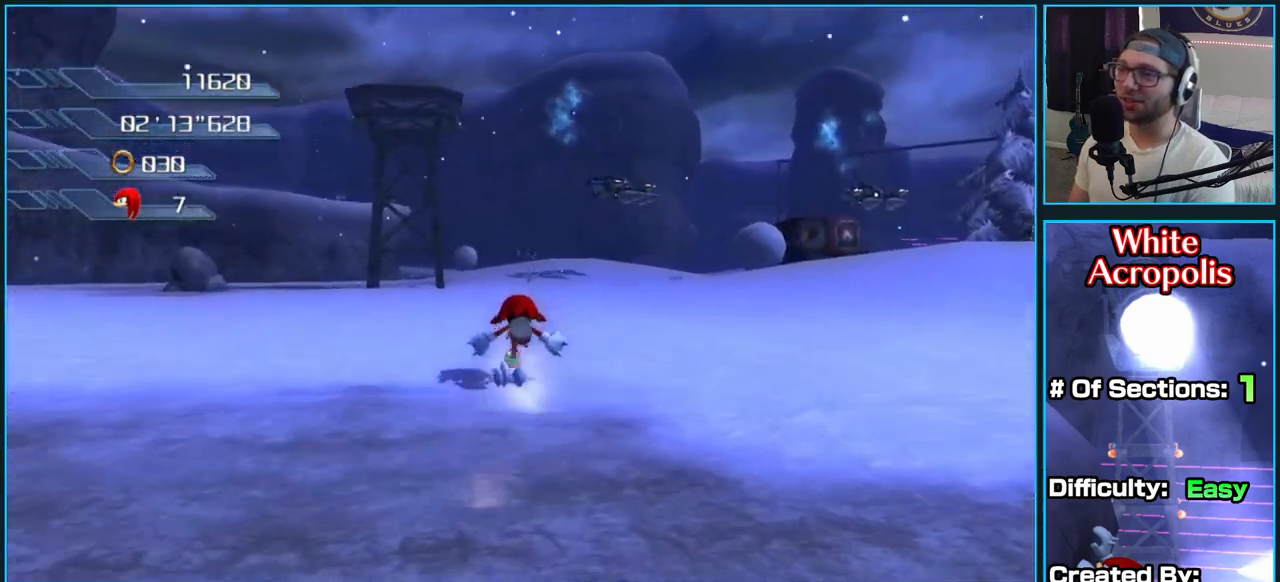
{"buttons": [], "left_stick": "up-right", "right_stick": "right", "button_events": []}
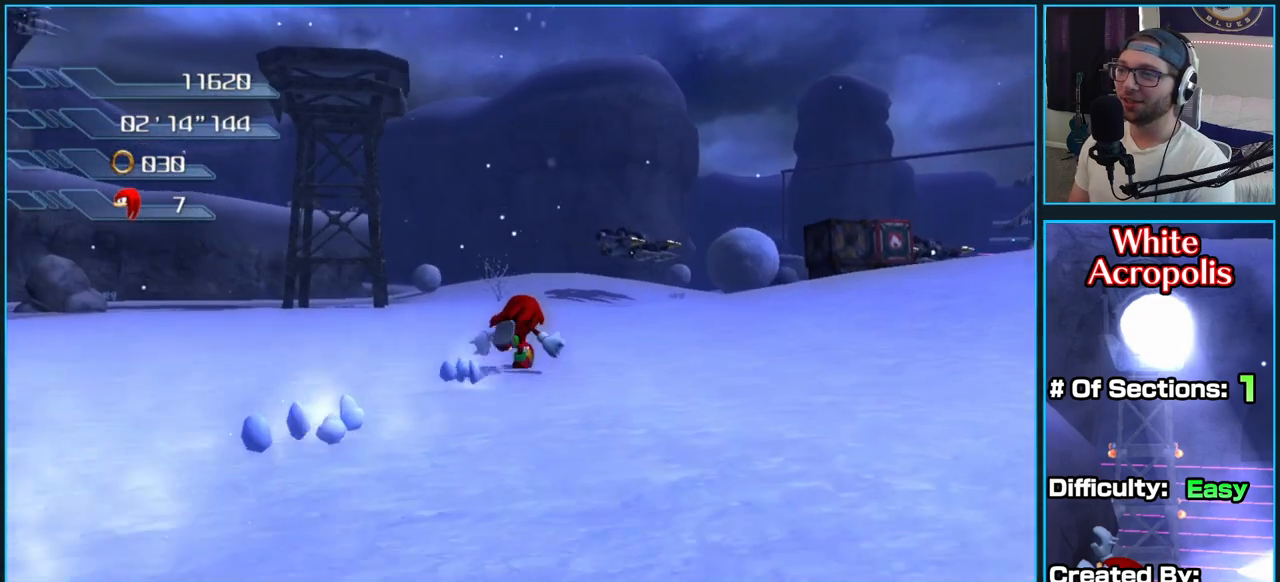
{"buttons": [], "left_stick": "up-right", "right_stick": "right", "button_events": []}
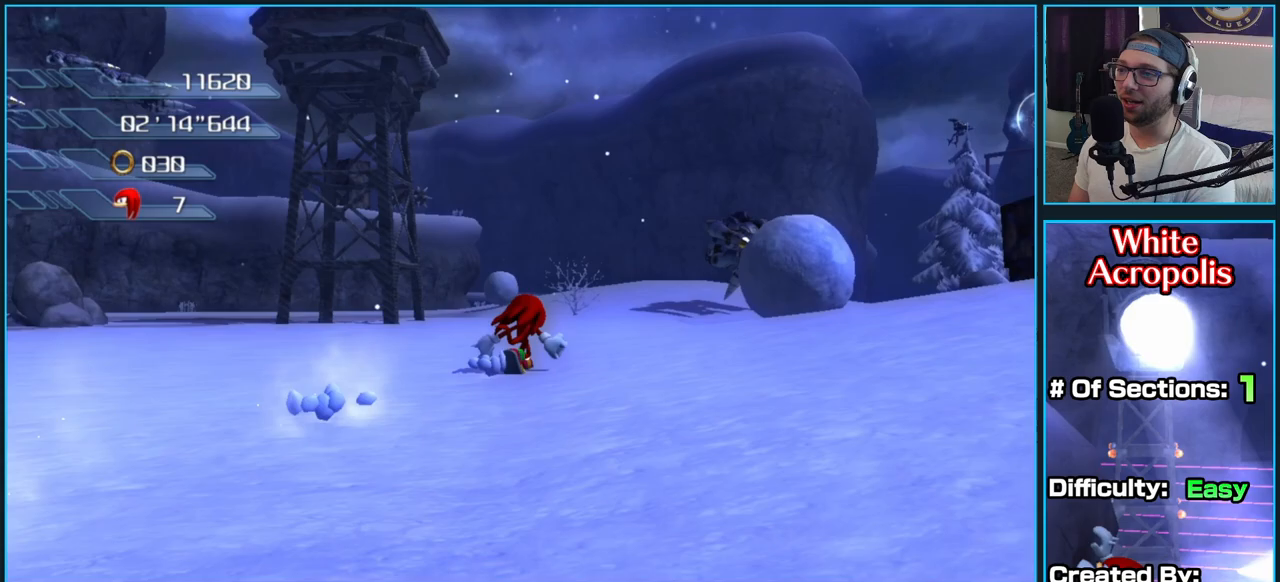
{"buttons": [], "left_stick": "up-right", "right_stick": "right", "button_events": []}
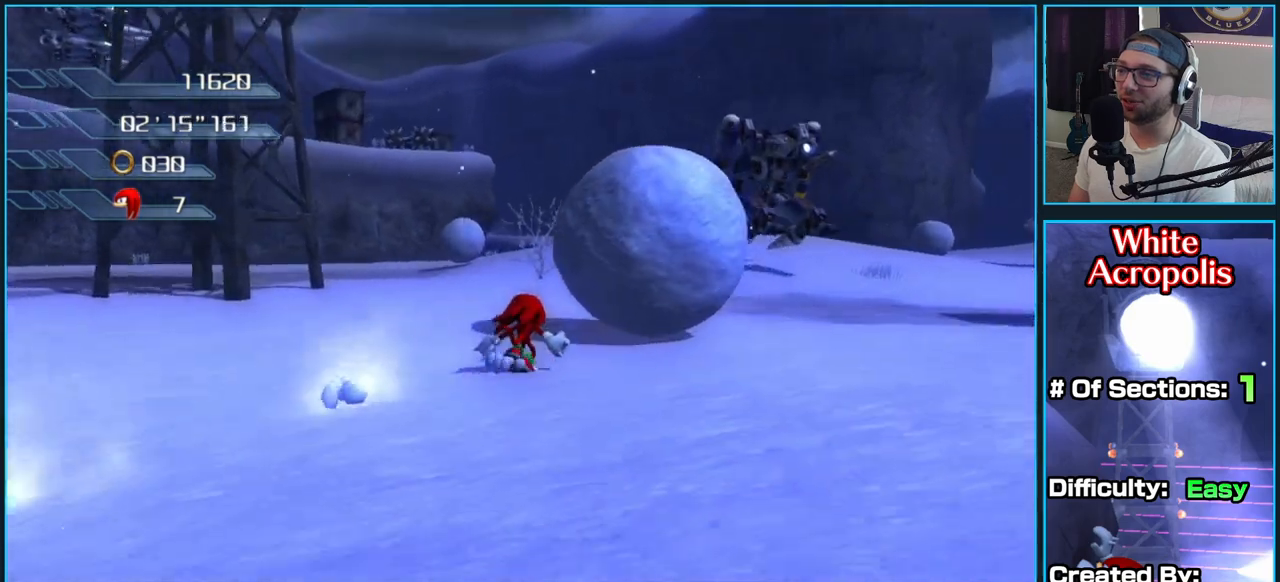
{"buttons": [], "left_stick": "up-right", "right_stick": "right", "button_events": []}
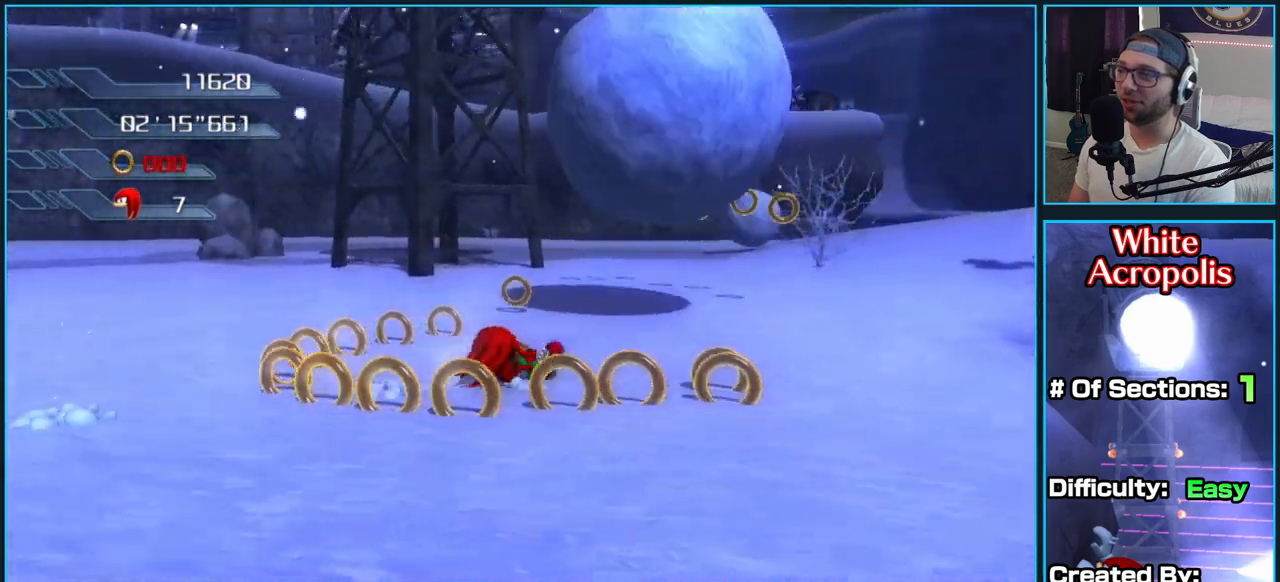
{"buttons": [], "left_stick": "up-right", "right_stick": "left", "button_events": []}
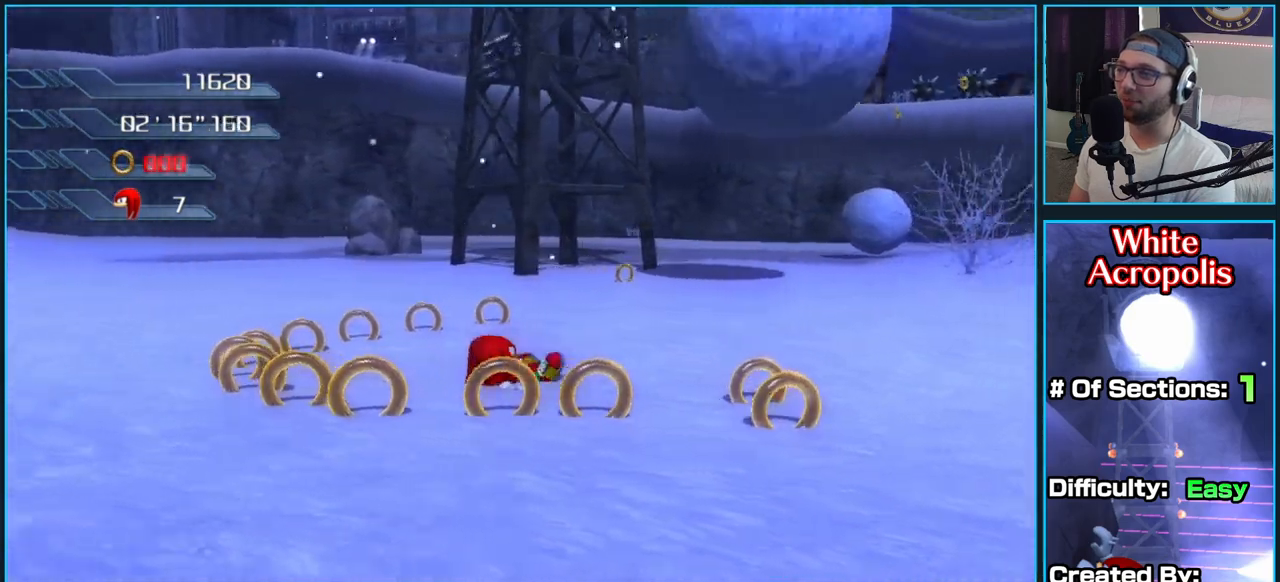
{"buttons": [], "left_stick": "right", "right_stick": "center", "button_events": []}
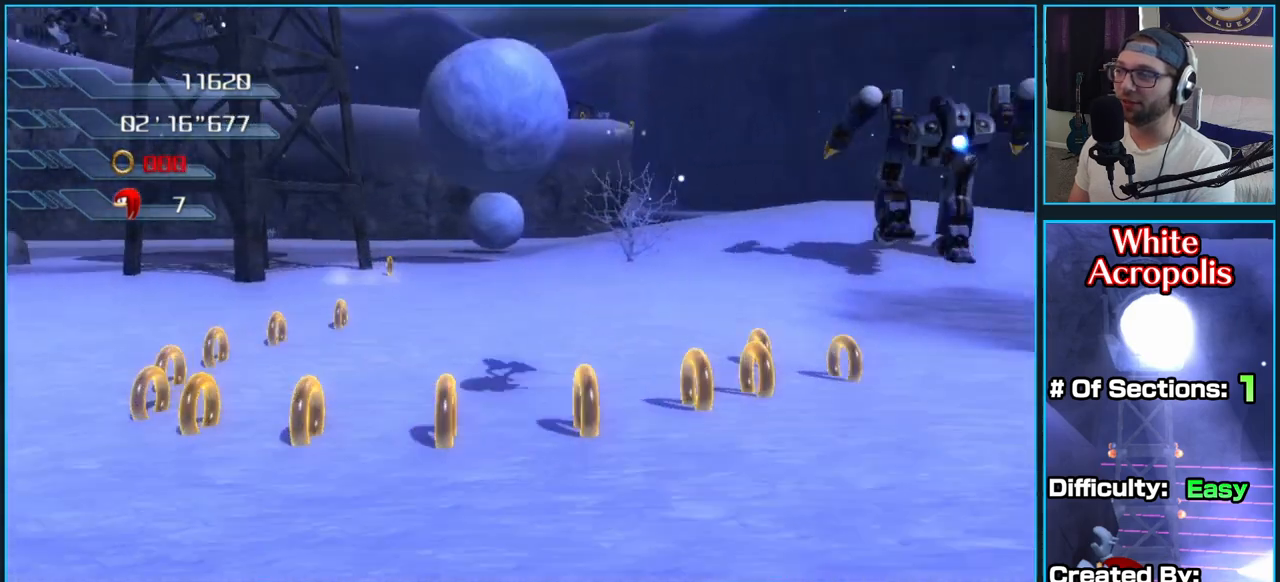
{"buttons": [], "left_stick": "right", "right_stick": "center", "button_events": []}
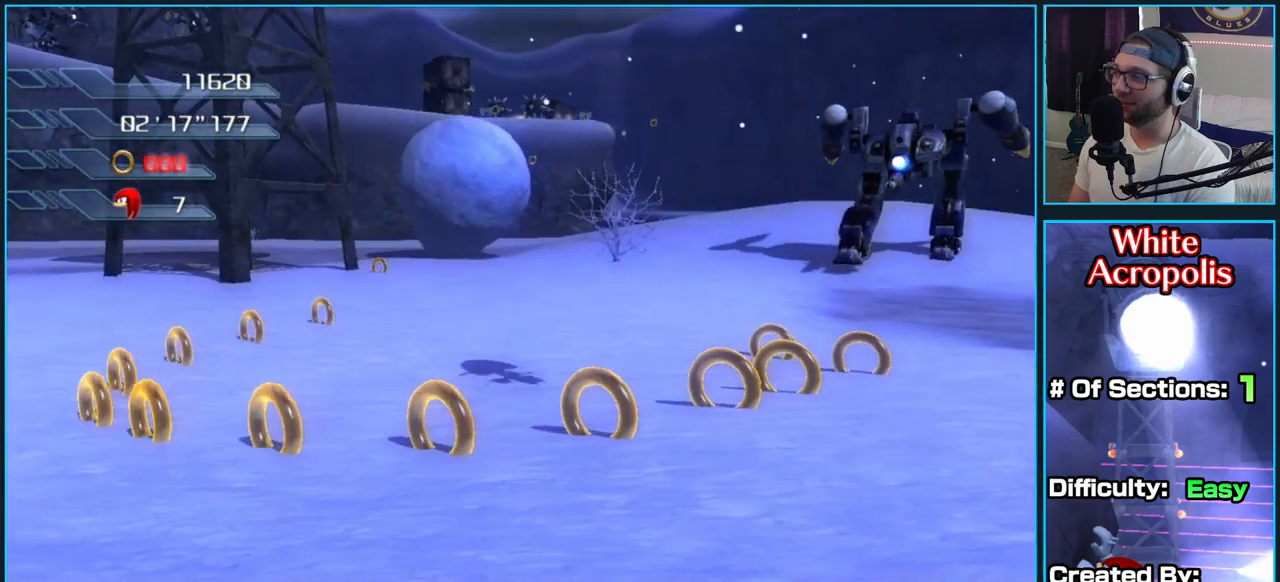
{"buttons": [], "left_stick": "down-left", "right_stick": "center", "button_events": []}
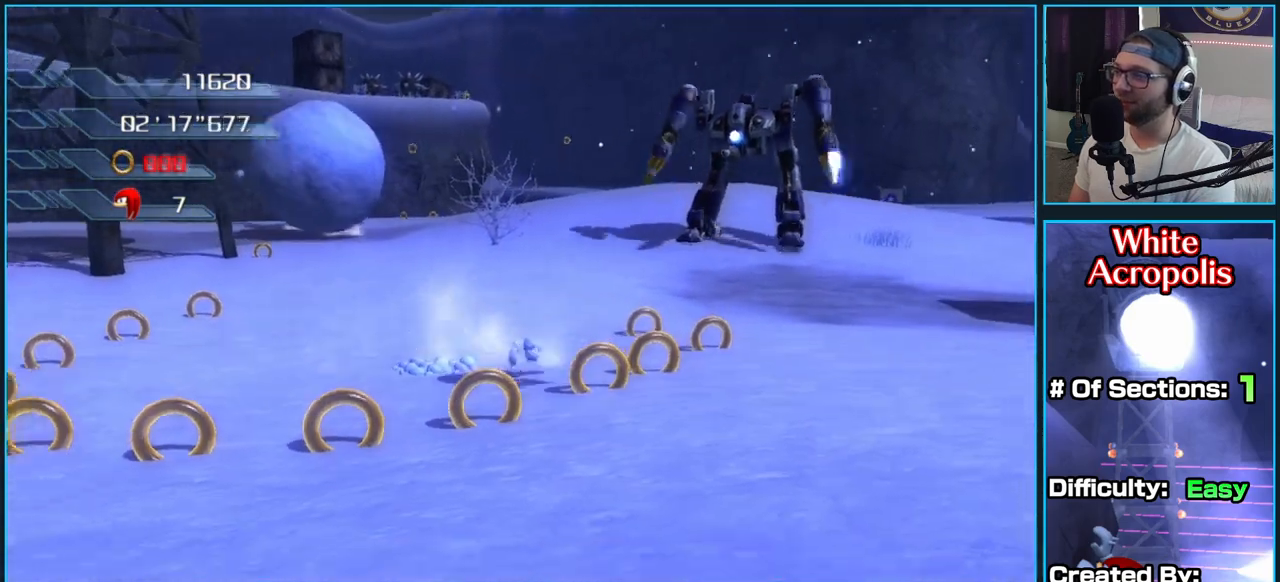
{"buttons": [], "left_stick": "up-left", "right_stick": "center", "button_events": []}
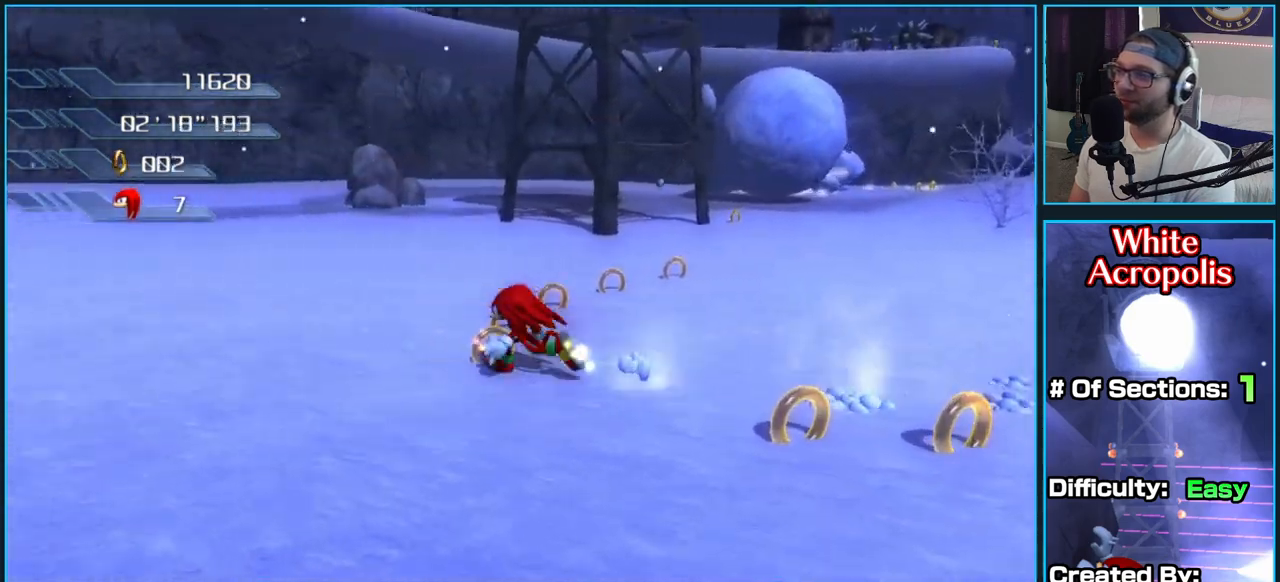
{"buttons": [], "left_stick": "up", "right_stick": "center", "button_events": []}
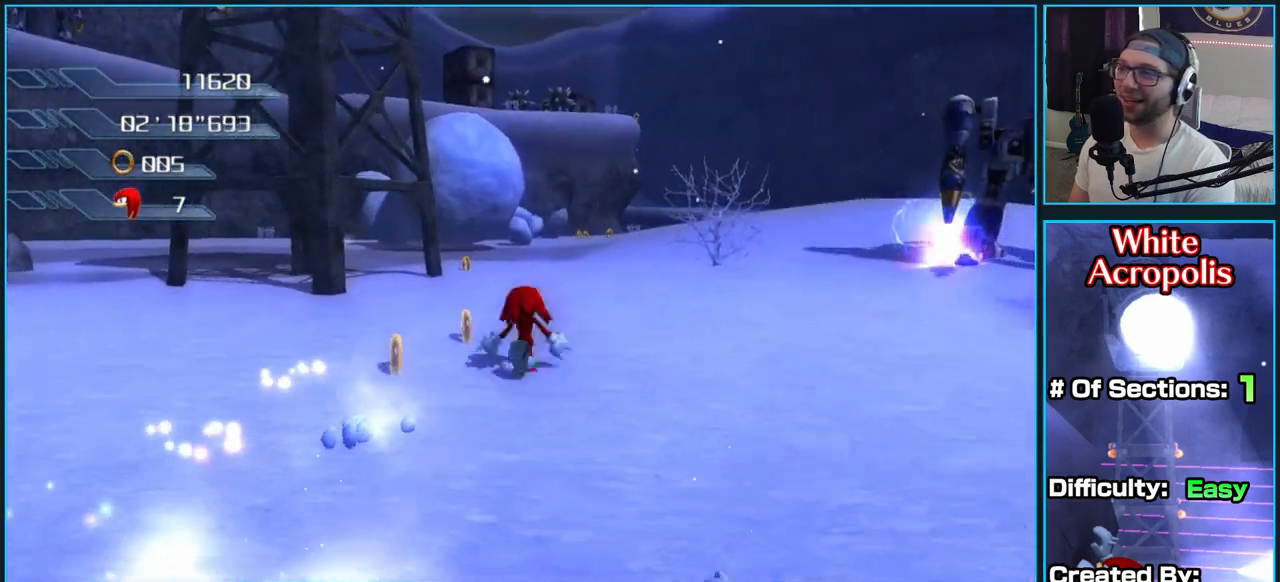
{"buttons": [], "left_stick": "up-right", "right_stick": "center", "button_events": []}